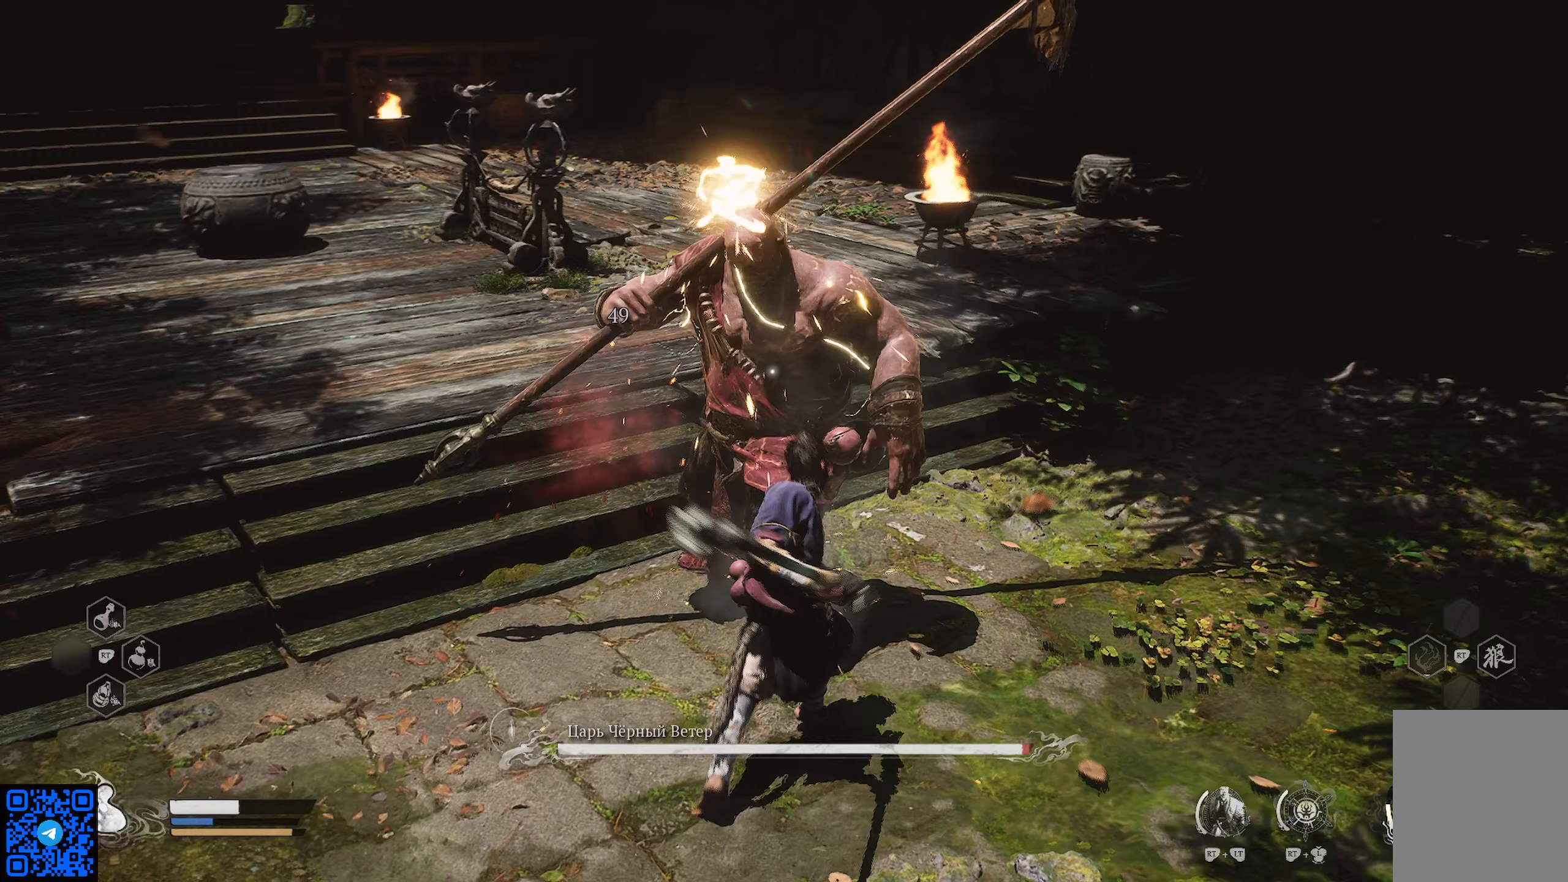
Gameplay with a controller (Xbox layout); each line is a JSON object with the inputs held at the frame after it (dt_ms = milliseconds from this image to that frame). "events" lists button and stick changes between this image and that frame as [ms after this image, input, new state], when the widget could be followed in between.
{"dt_ms": 150, "buttons": [], "left_stick": "up", "right_stick": "center", "events": [[33, "Y", "down"], [117, "Y", "up"]]}
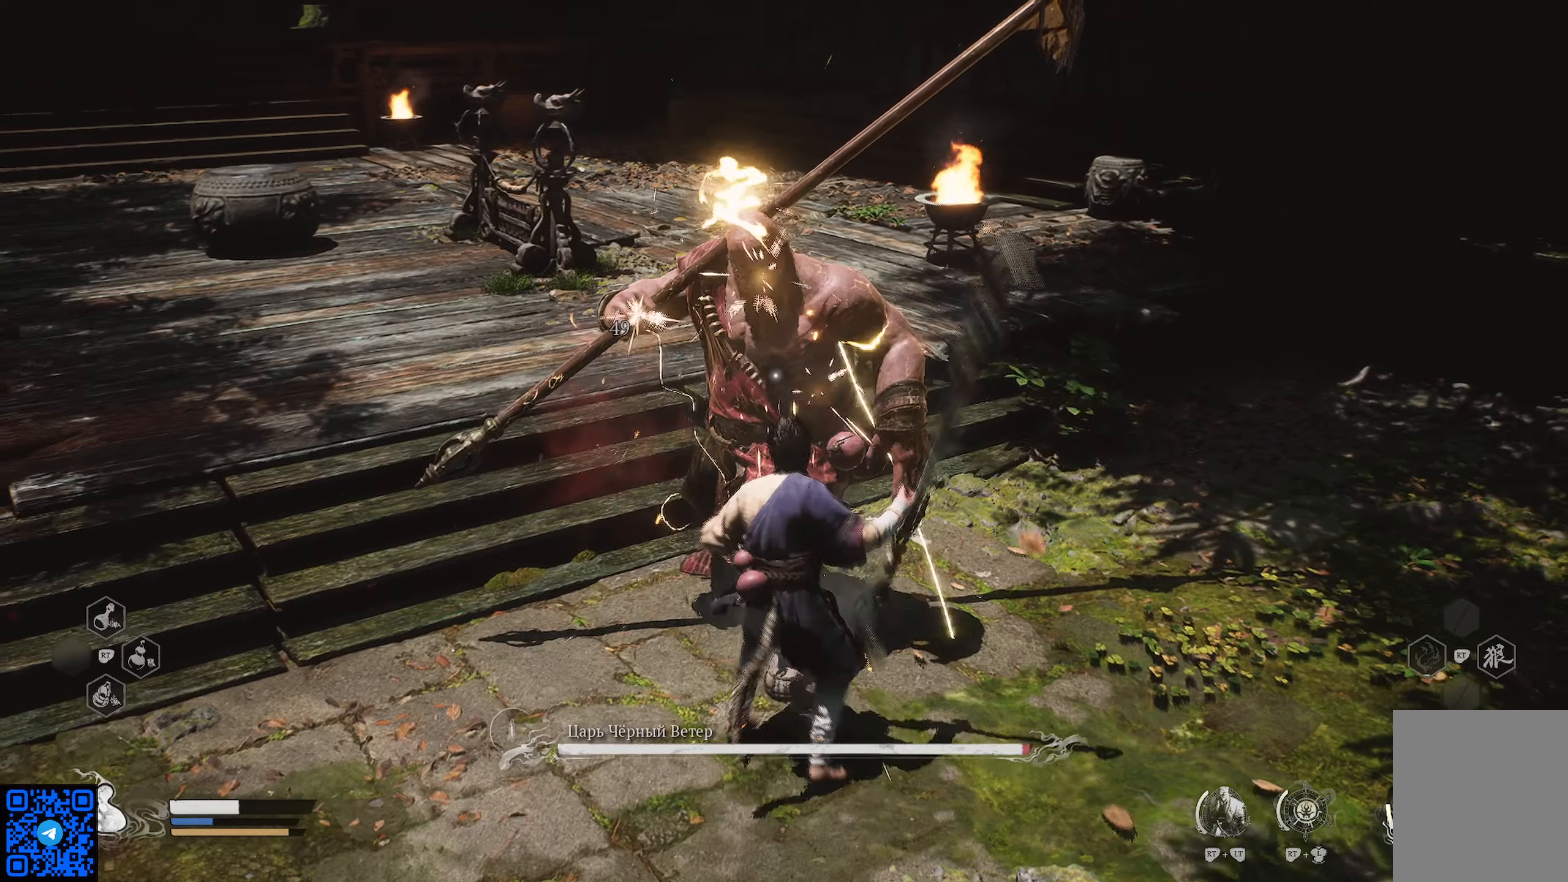
{"dt_ms": 501, "buttons": [], "left_stick": "up", "right_stick": "center", "events": [[34, "Y", "down"], [150, "Y", "up"], [200, "Y", "down"], [284, "Y", "up"], [367, "Y", "down"], [451, "Y", "up"]]}
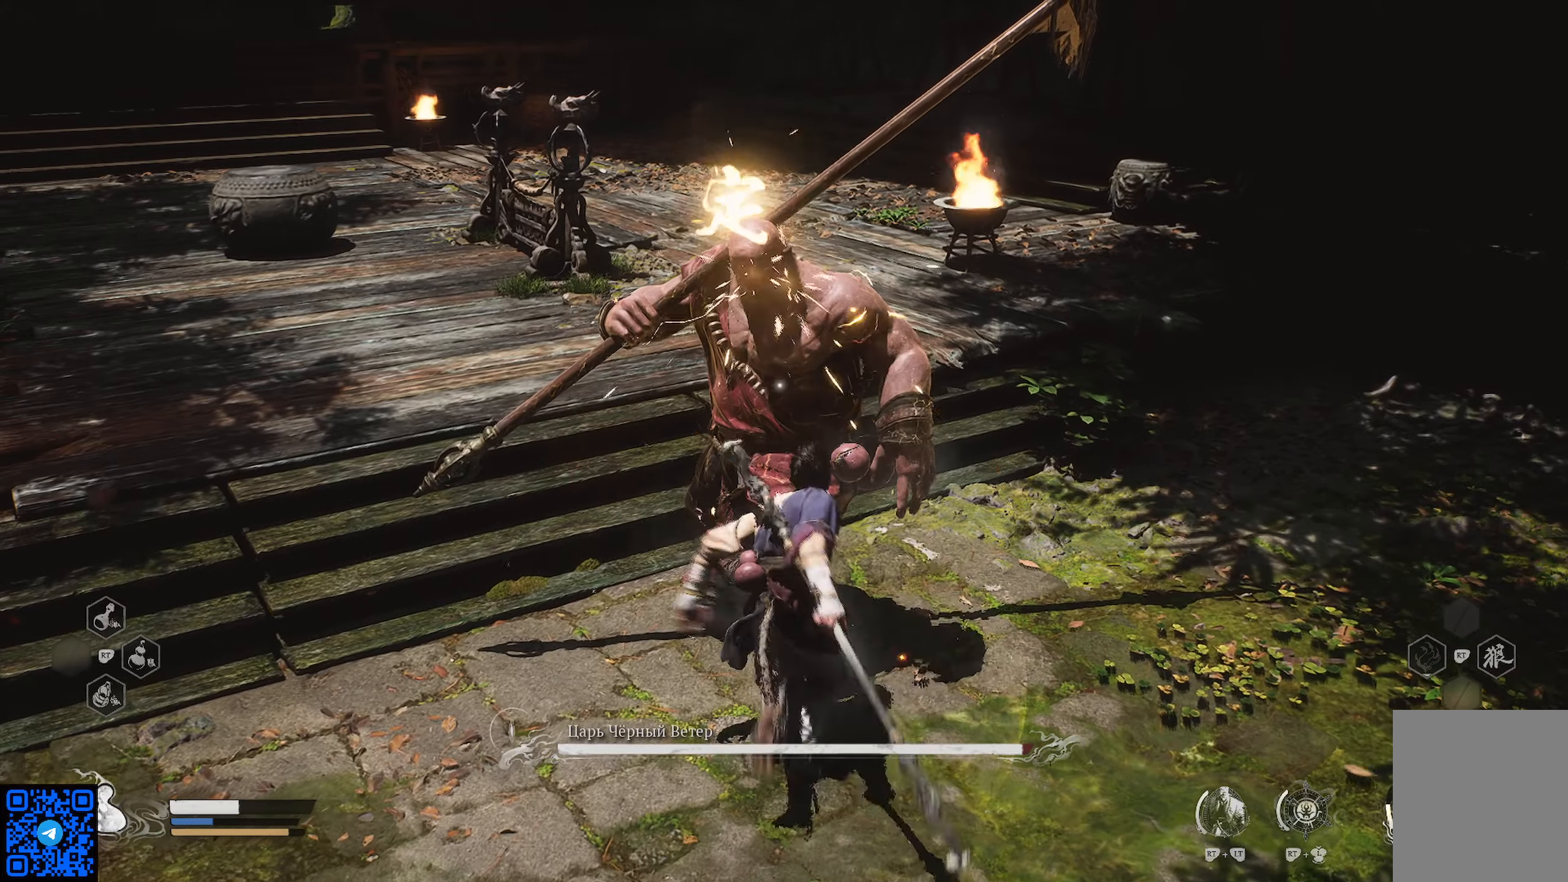
{"dt_ms": 500, "buttons": [], "left_stick": "up", "right_stick": "center", "events": [[16, "Y", "down"], [133, "Y", "up"], [166, "Y", "down"], [283, "Y", "up"], [317, "Y", "down"], [467, "Y", "up"]]}
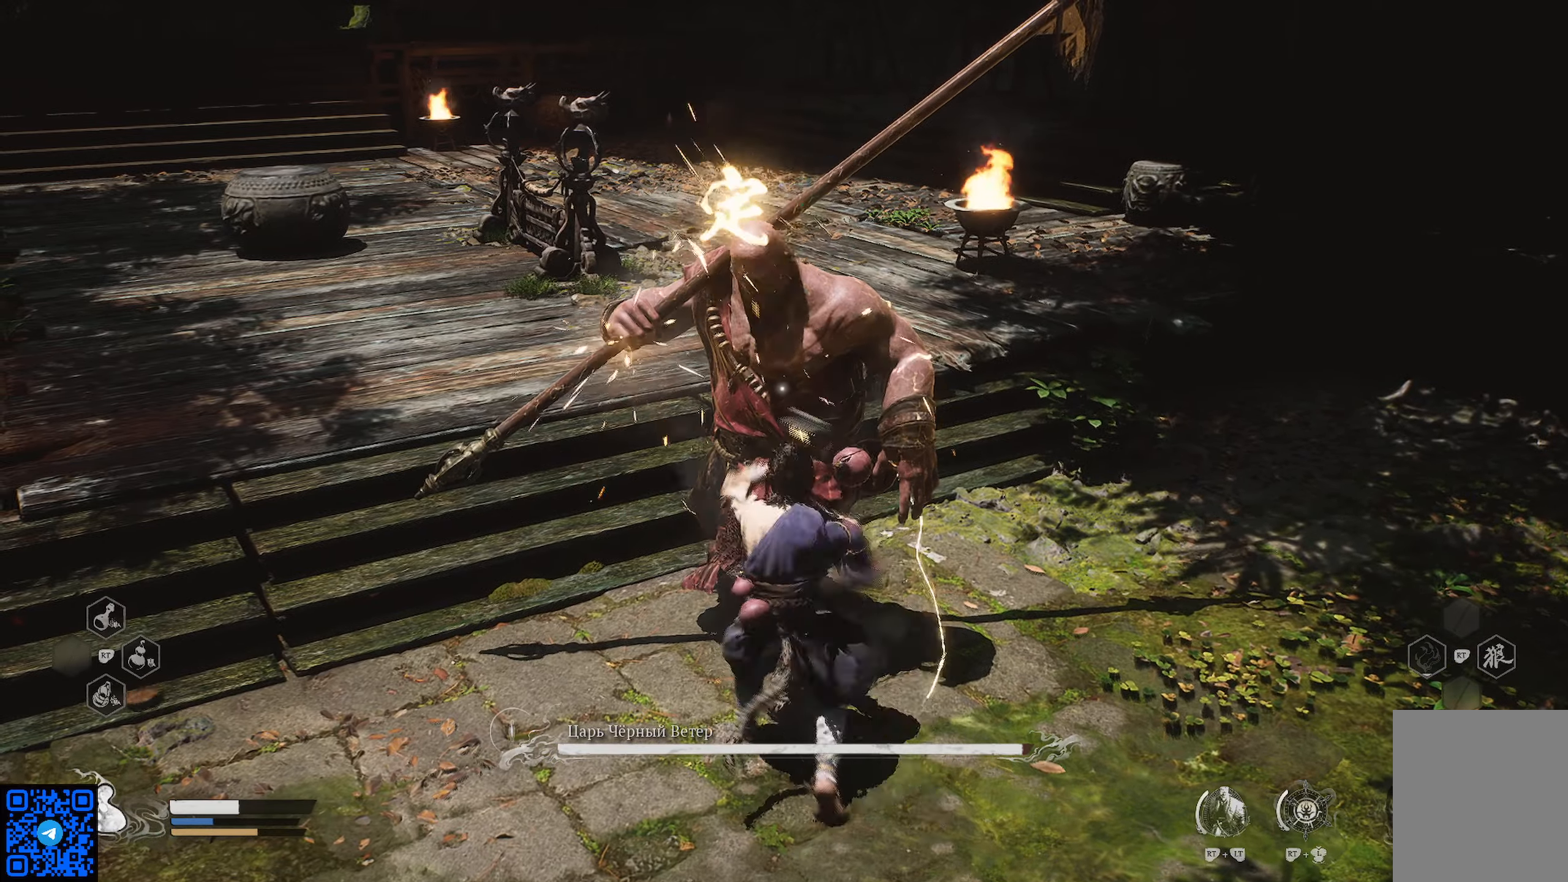
{"dt_ms": 501, "buttons": ["X"], "left_stick": "up", "right_stick": "center", "events": [[17, "Y", "down"], [117, "Y", "up"], [184, "Y", "down"], [284, "Y", "up"], [467, "X", "down"]]}
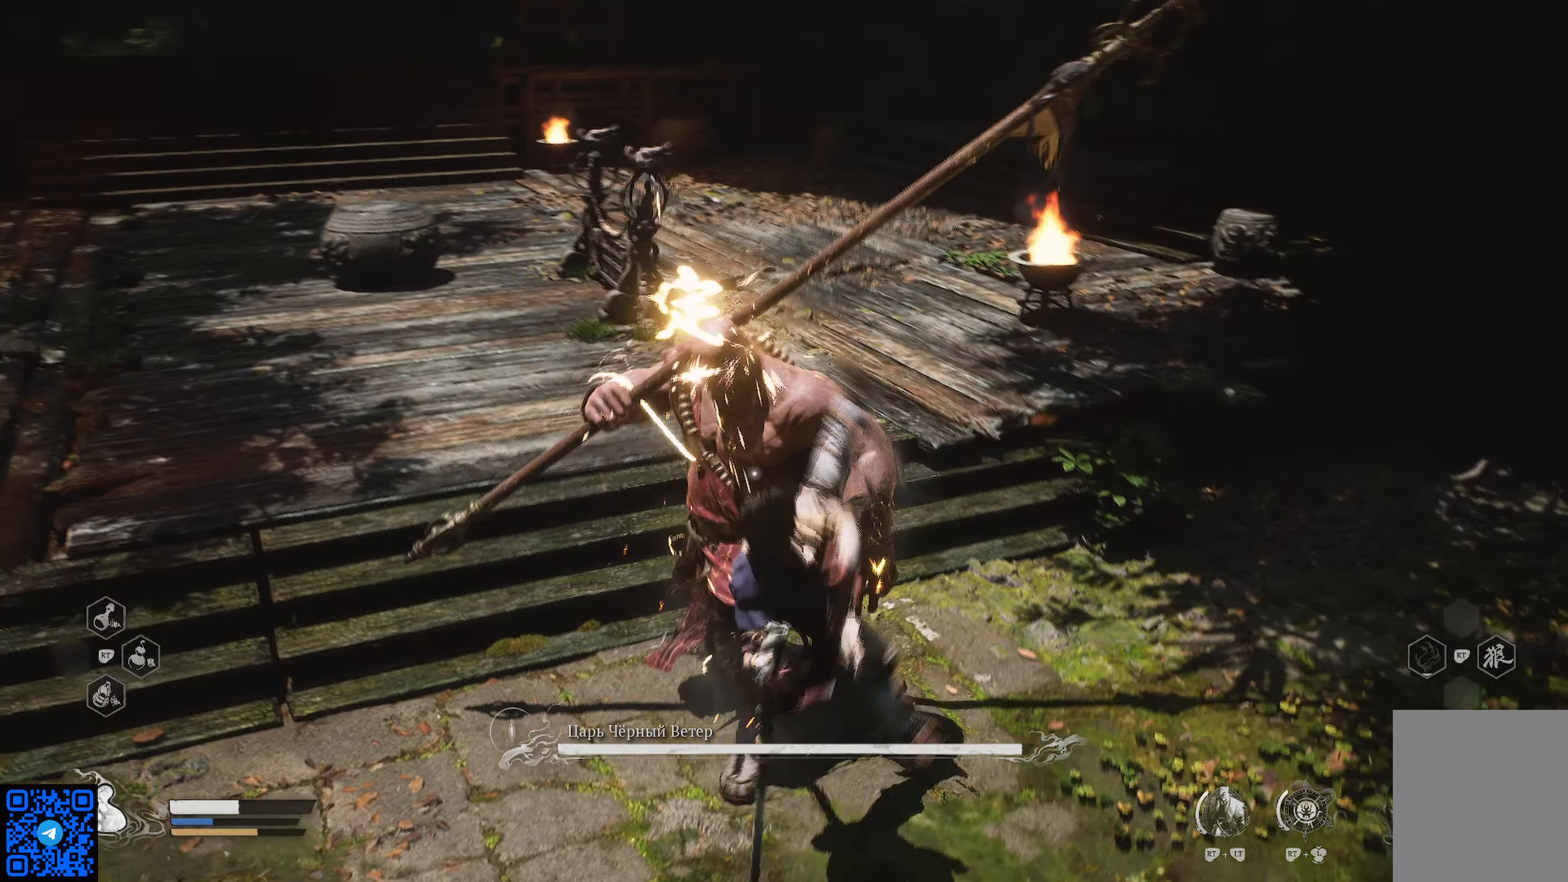
{"dt_ms": 500, "buttons": [], "left_stick": "up", "right_stick": "center"}
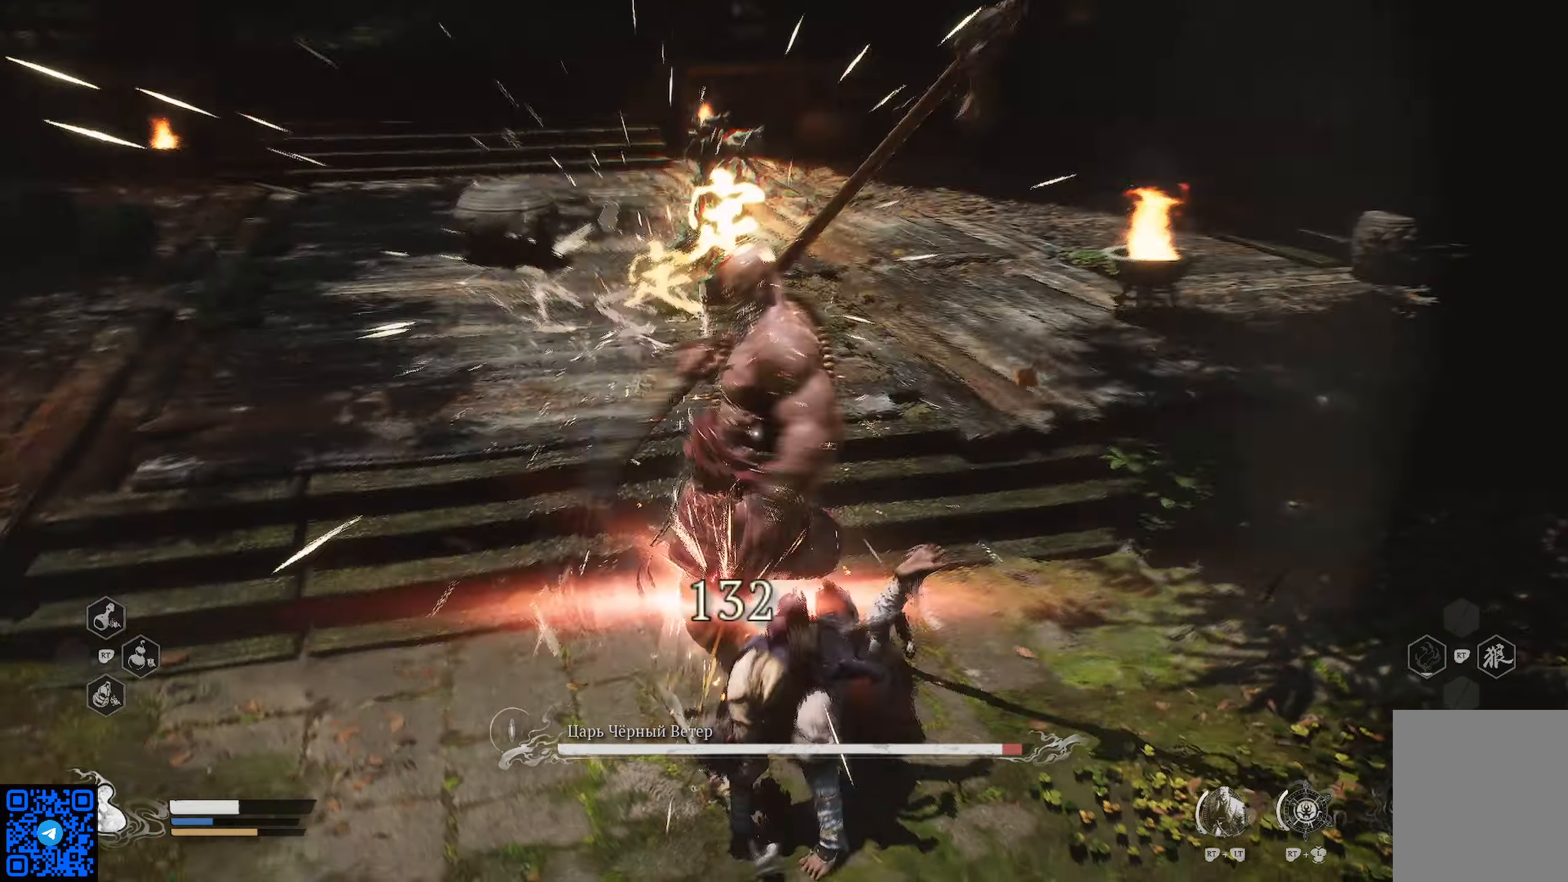
{"dt_ms": 501, "buttons": [], "left_stick": "up", "right_stick": "center", "events": [[17, "X", "down"], [150, "X", "up"], [200, "X", "down"], [284, "X", "up"], [384, "X", "down"], [451, "X", "up"]]}
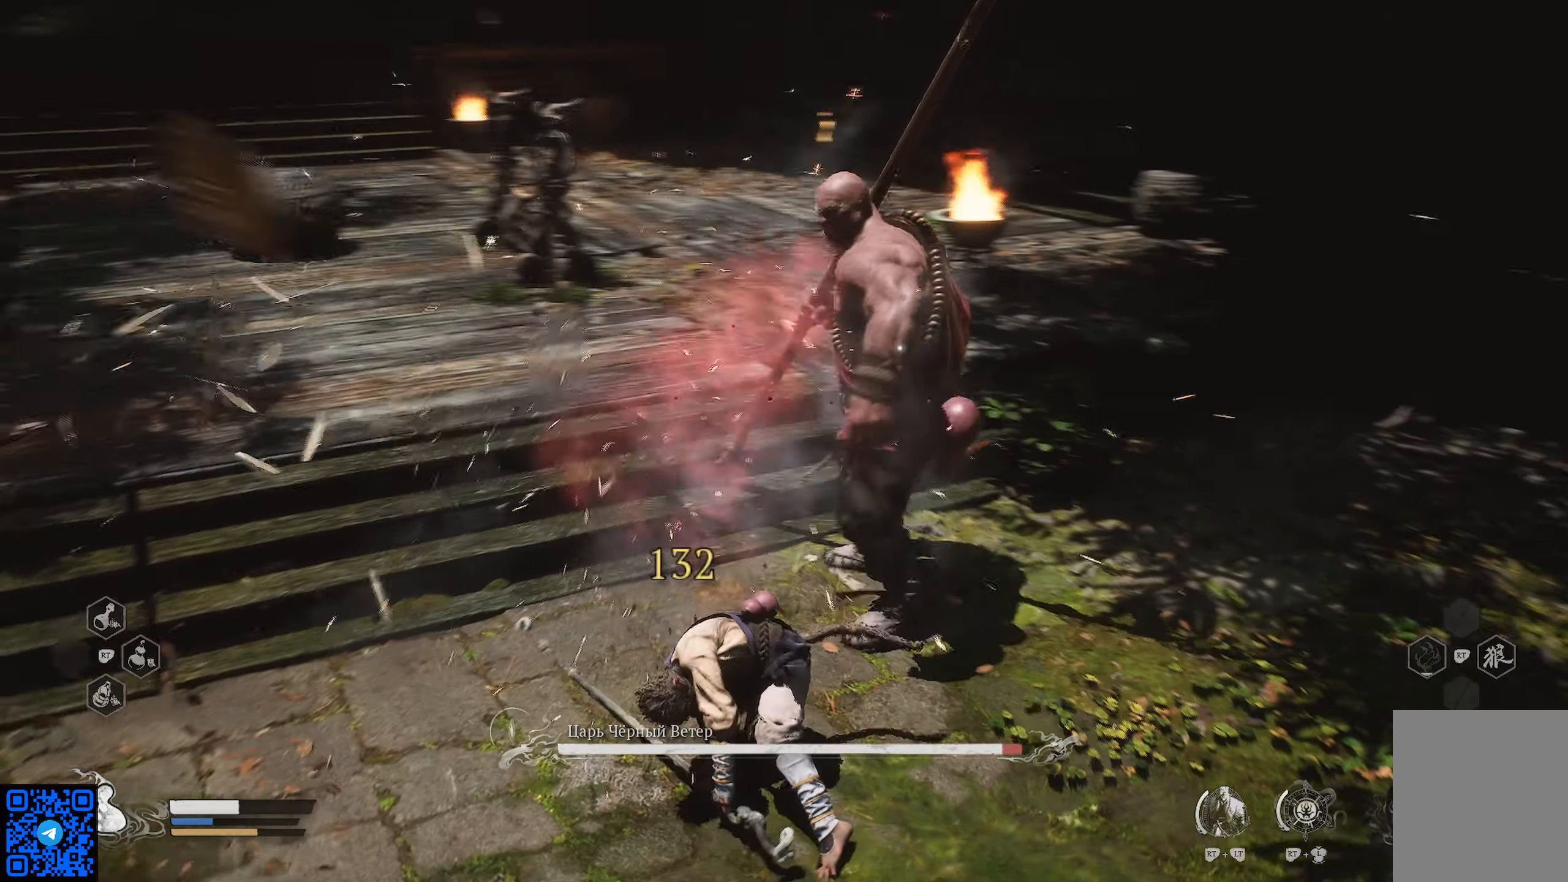
{"dt_ms": 500, "buttons": [], "left_stick": "up", "right_stick": "center", "events": [[33, "X", "down"], [116, "X", "up"], [183, "X", "down"], [300, "X", "up"], [367, "X", "down"], [467, "X", "up"]]}
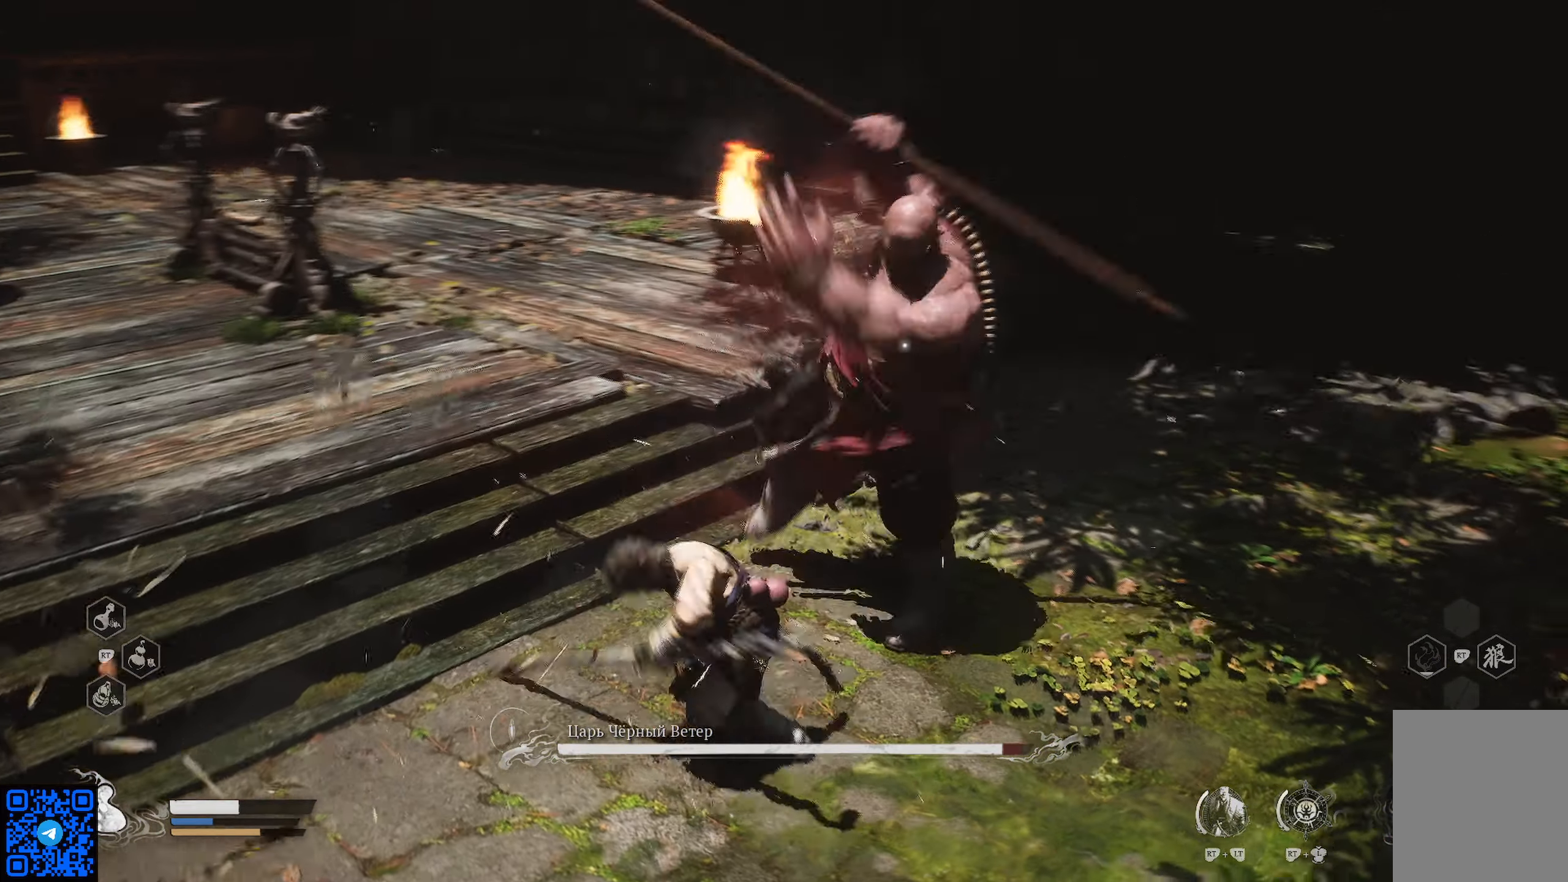
{"dt_ms": 501, "buttons": [], "left_stick": "up", "right_stick": "center", "events": [[34, "X", "down"], [117, "X", "up"], [200, "X", "down"], [284, "X", "up"], [284, "left_stick", "up-right"], [367, "X", "down"], [451, "X", "up"], [501, "left_stick", "up"]]}
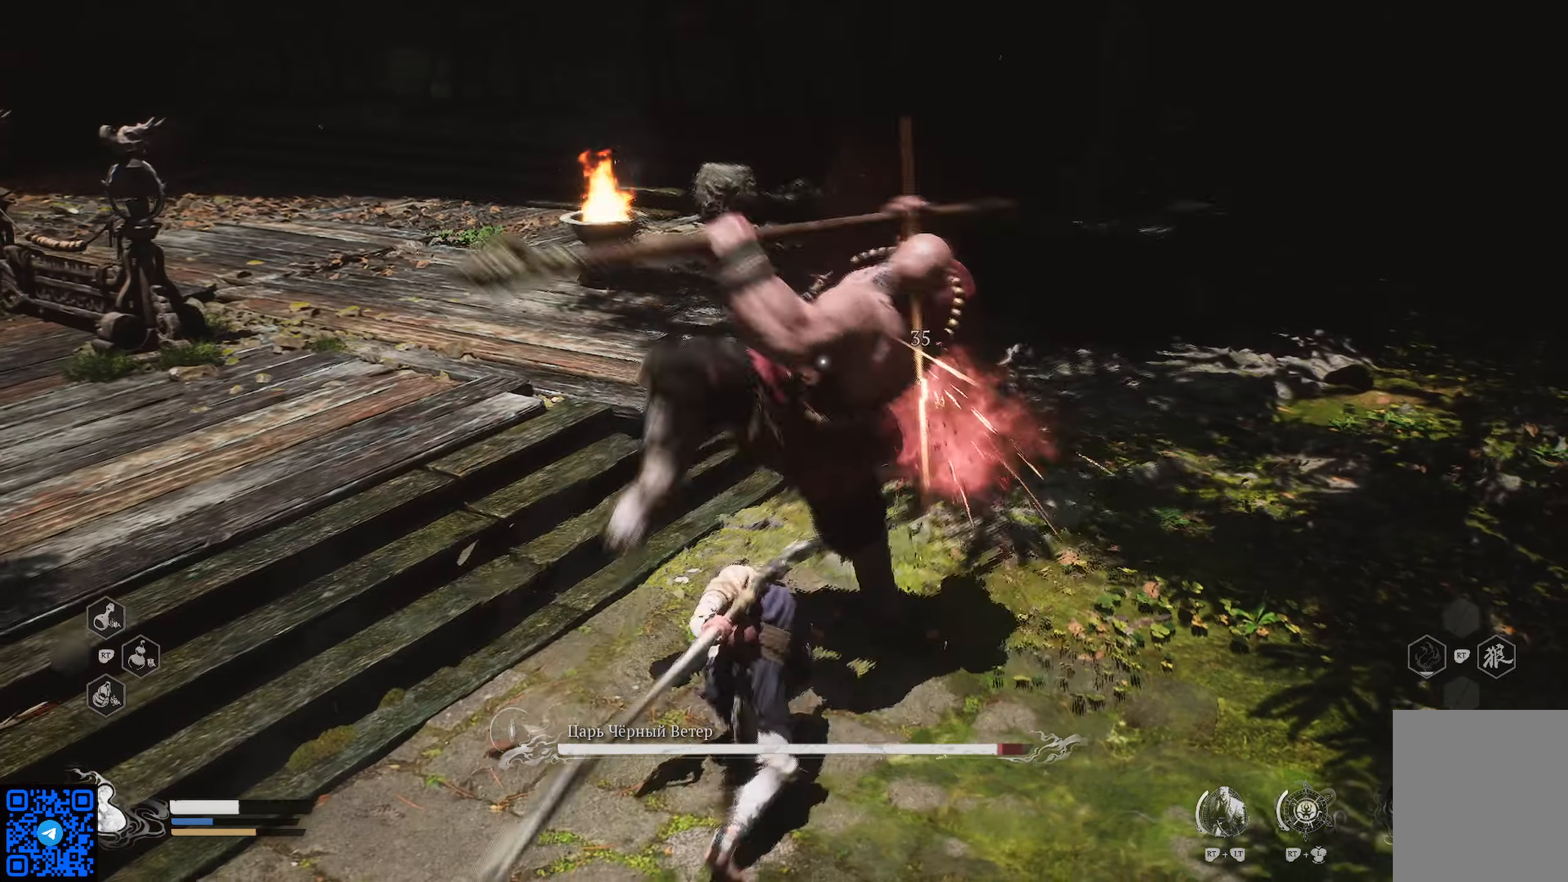
{"dt_ms": 500, "buttons": [], "left_stick": "up", "right_stick": "center", "events": [[16, "X", "down"], [100, "X", "up"], [183, "X", "down"], [267, "X", "up"], [350, "X", "down"], [433, "X", "up"]]}
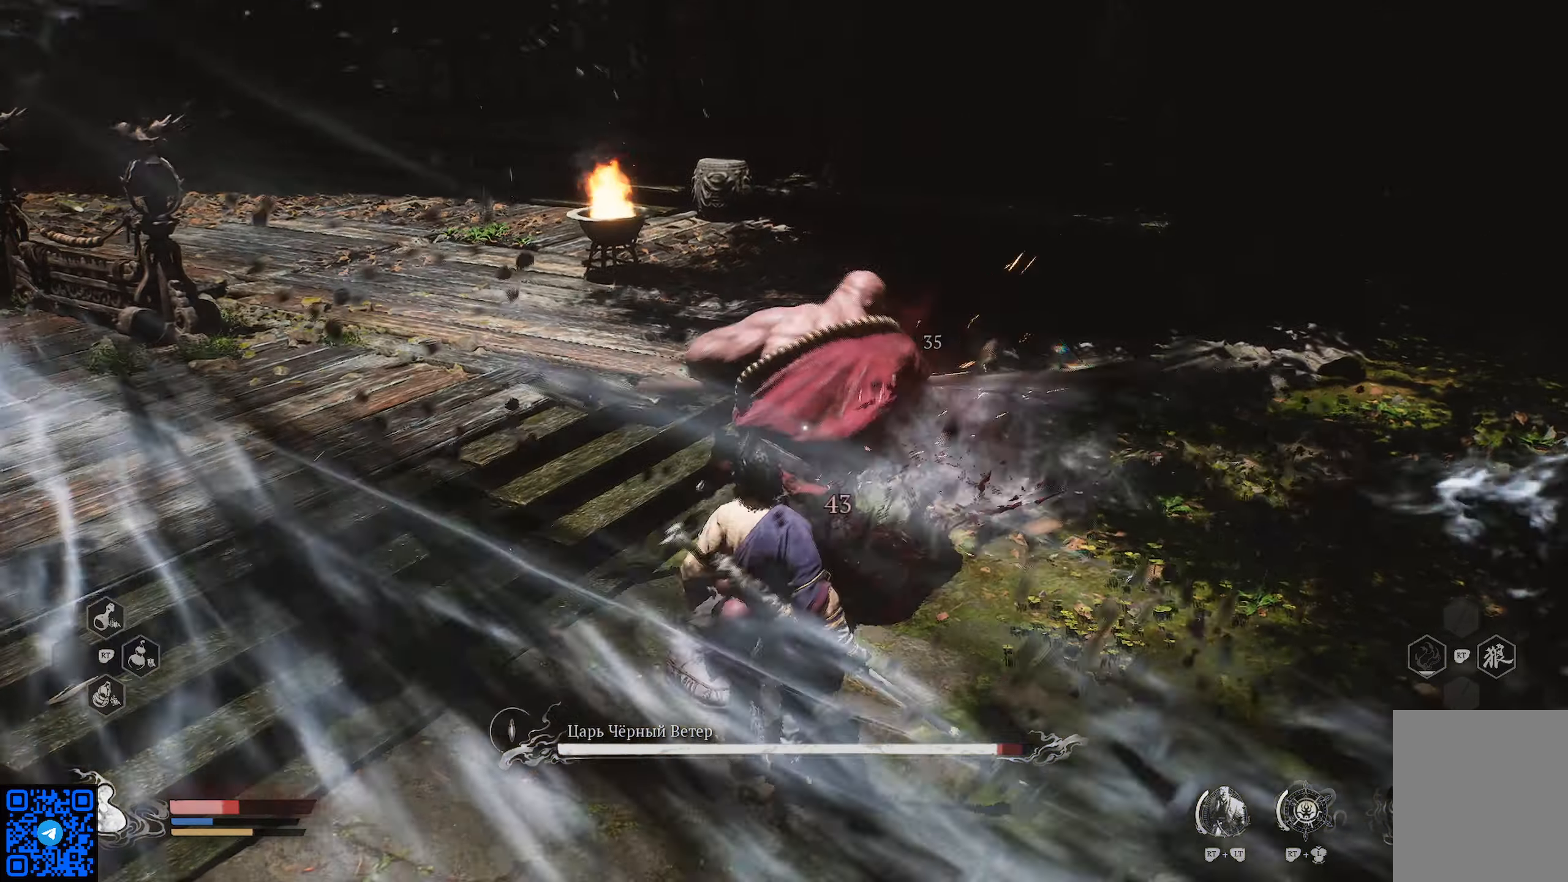
{"dt_ms": 501, "buttons": [], "left_stick": "down-right", "right_stick": "center"}